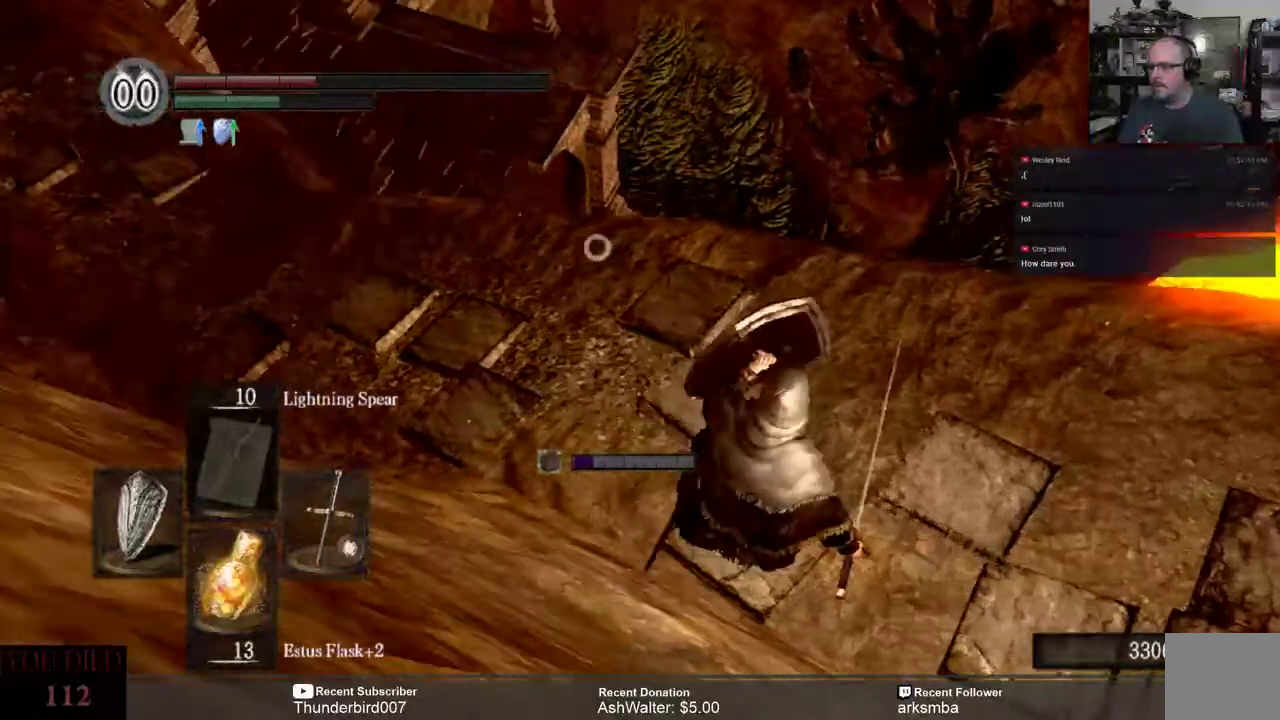
Gameplay with a controller (Xbox layout); each line is a JSON object with the inputs held at the frame after it. "events" lists button and stick changes between this image and that frame as [ms after this image, input, new state], when the widget could be followed in between. Not read: START.
{"buttons": ["L1"], "left_stick": "down-right", "right_stick": "center", "events": []}
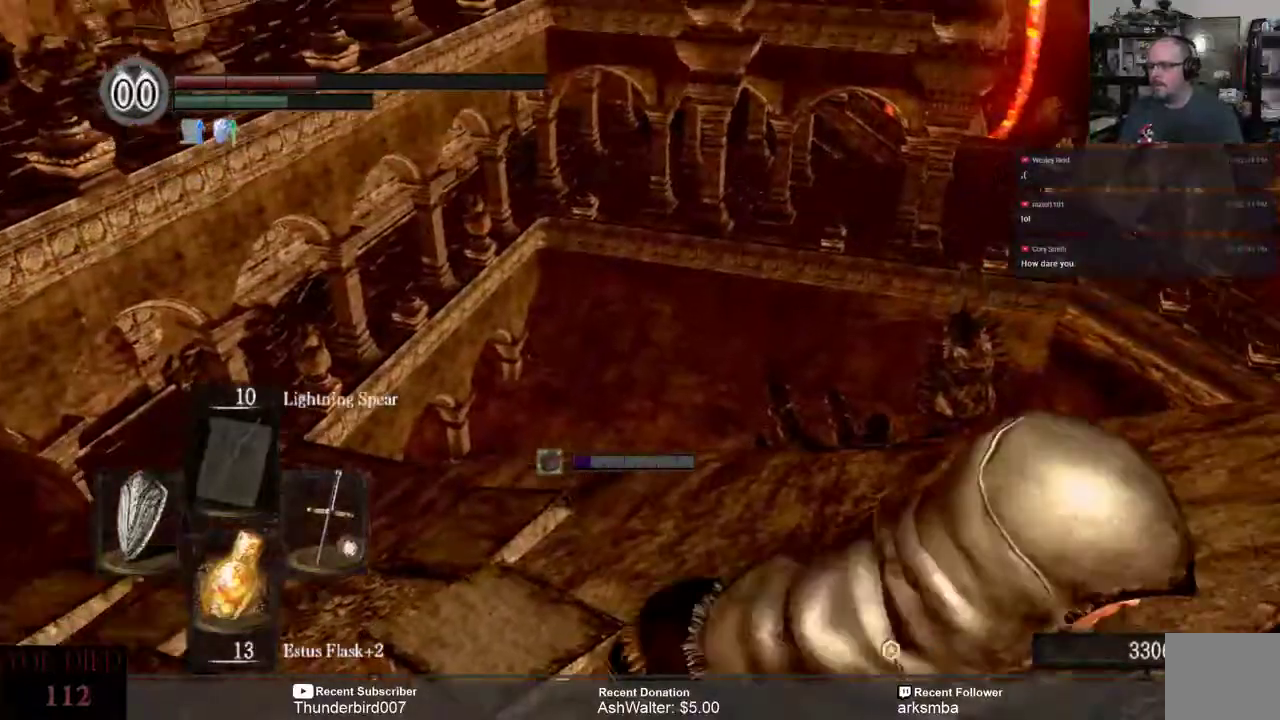
{"buttons": [], "left_stick": "down-right", "right_stick": "down", "events": [[200, "L1", "up"], [400, "right_stick", "down"]]}
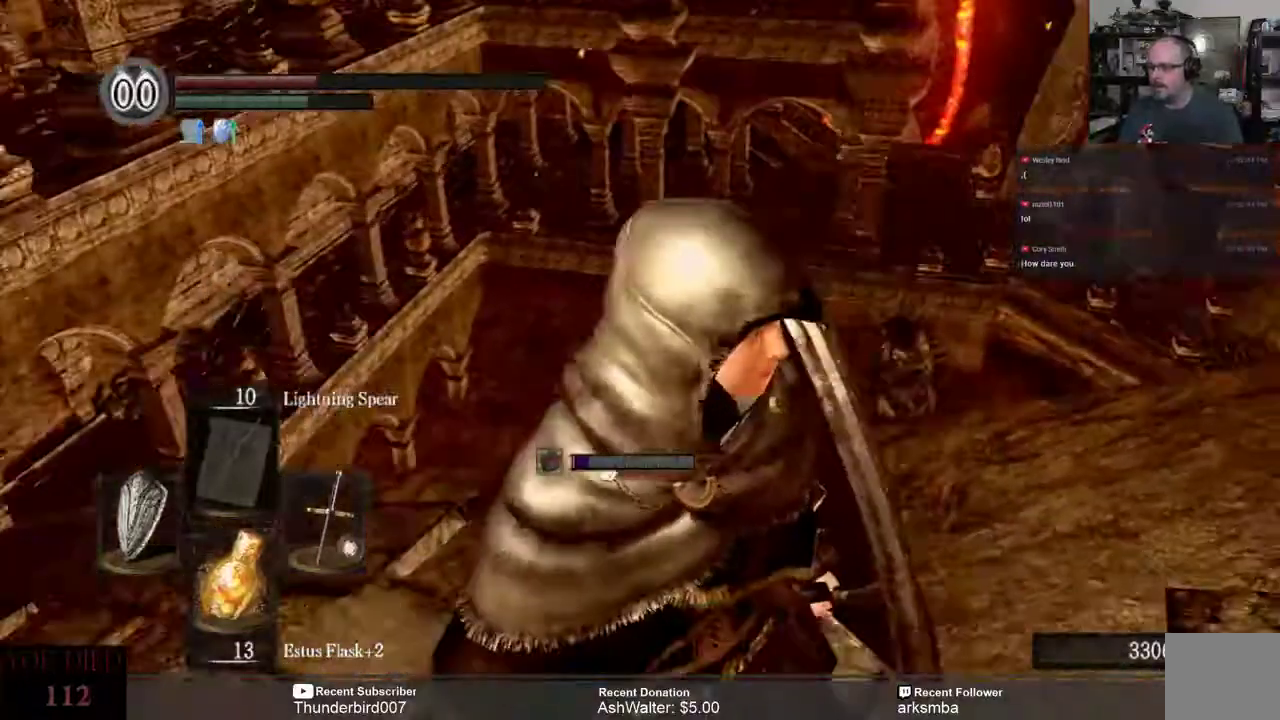
{"buttons": [], "left_stick": "center", "right_stick": "down", "events": [[100, "left_stick", "center"], [200, "left_stick", "up-right"], [400, "left_stick", "center"]]}
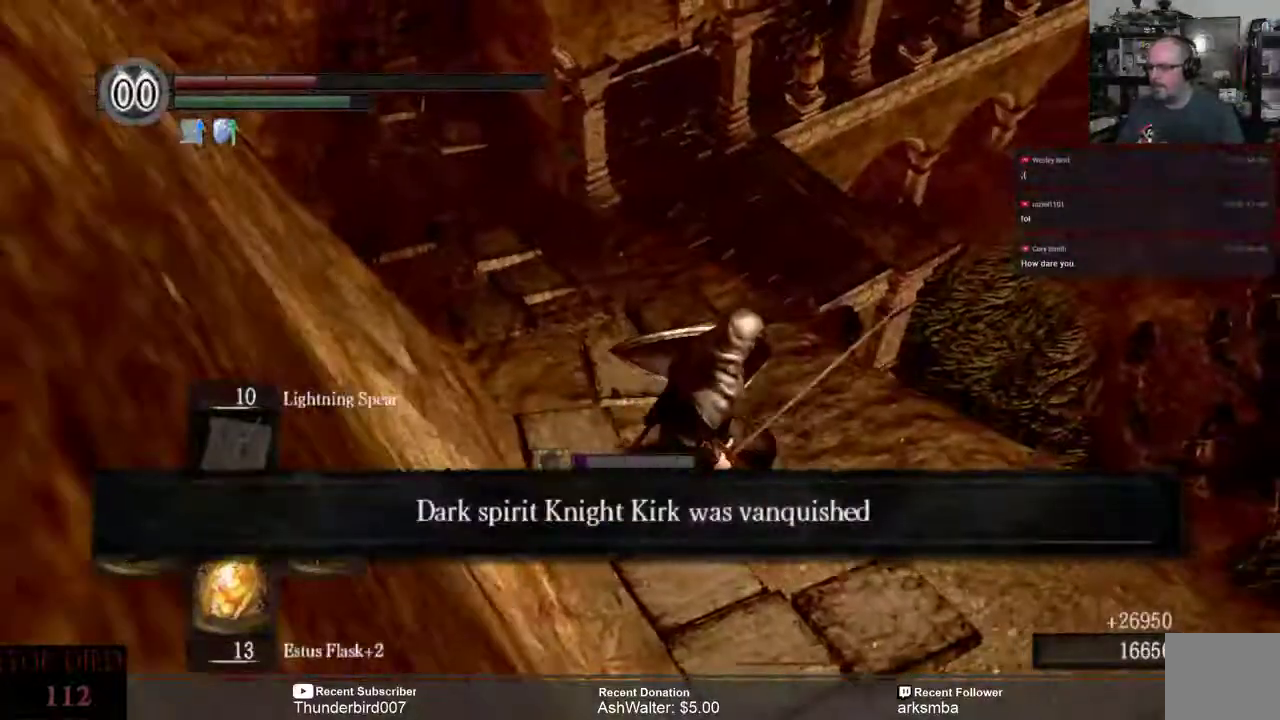
{"buttons": [], "left_stick": "center", "right_stick": "down-left", "events": [[200, "right_stick", "center"], [367, "right_stick", "down-left"]]}
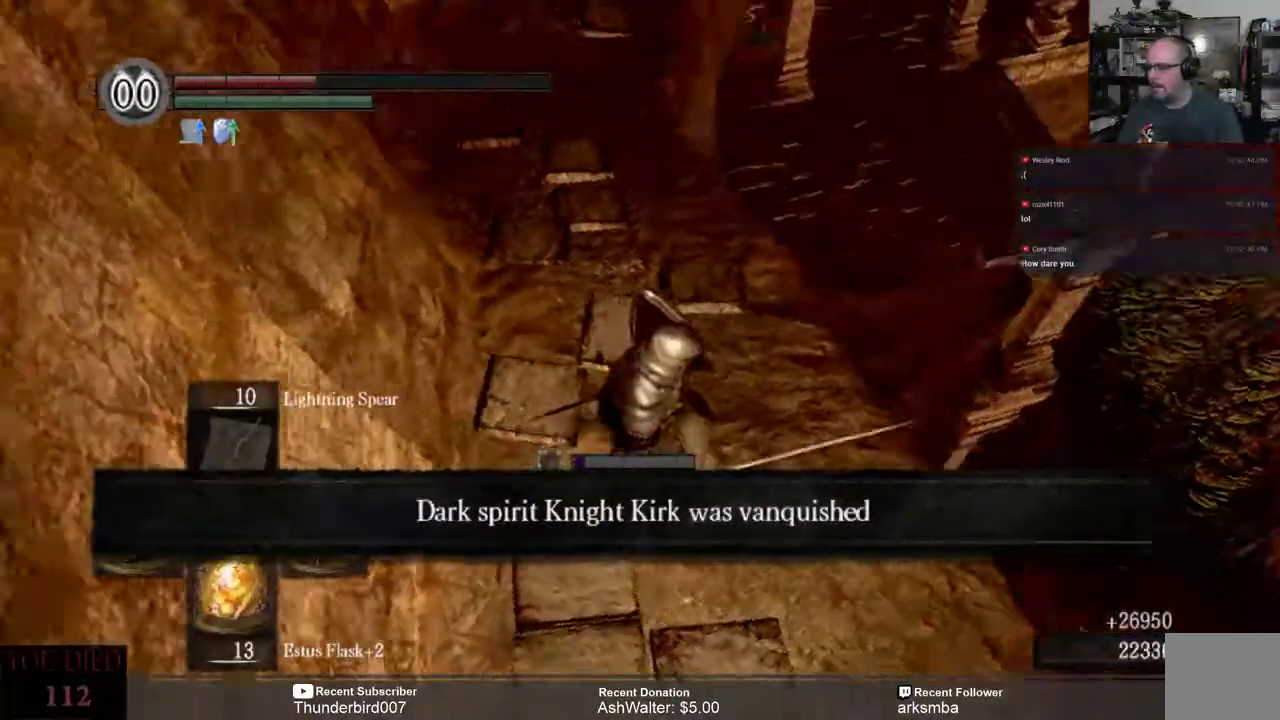
{"buttons": [], "left_stick": "center", "right_stick": "down", "events": [[50, "right_stick", "center"], [483, "right_stick", "down"]]}
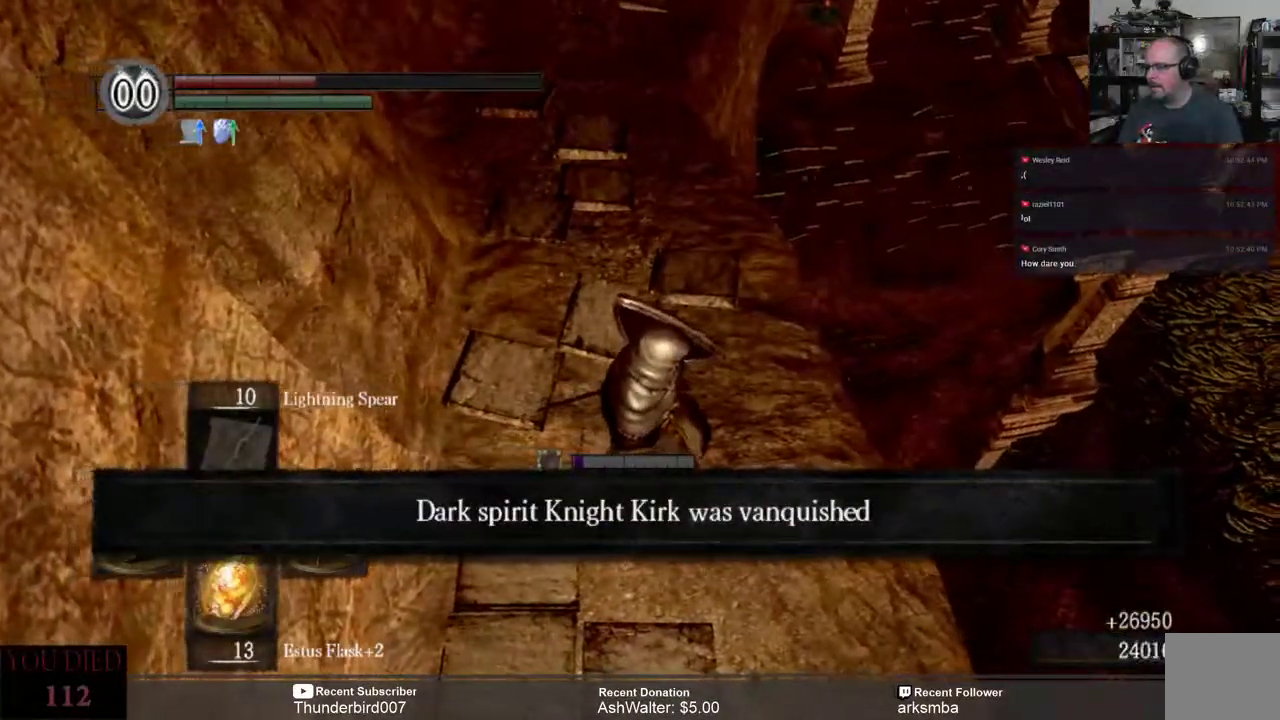
{"buttons": [], "left_stick": "center", "right_stick": "left", "events": [[350, "right_stick", "left"]]}
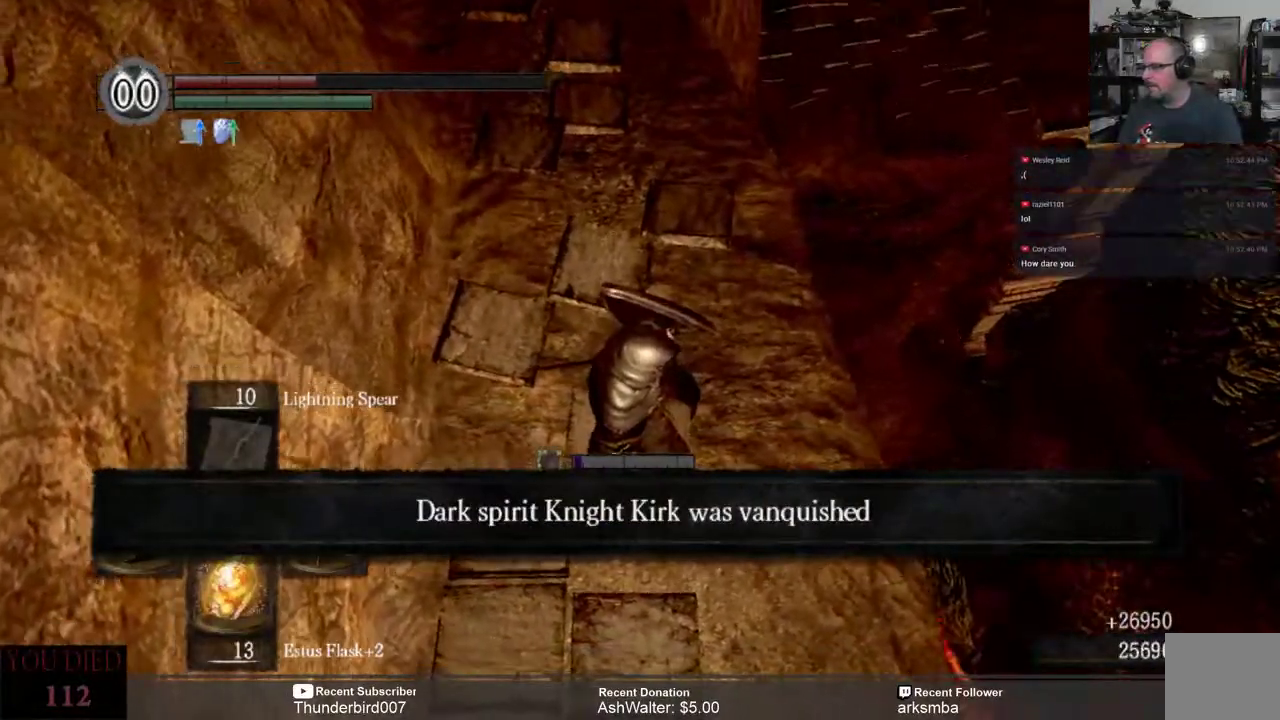
{"buttons": [], "left_stick": "center", "right_stick": "center", "events": [[183, "right_stick", "center"]]}
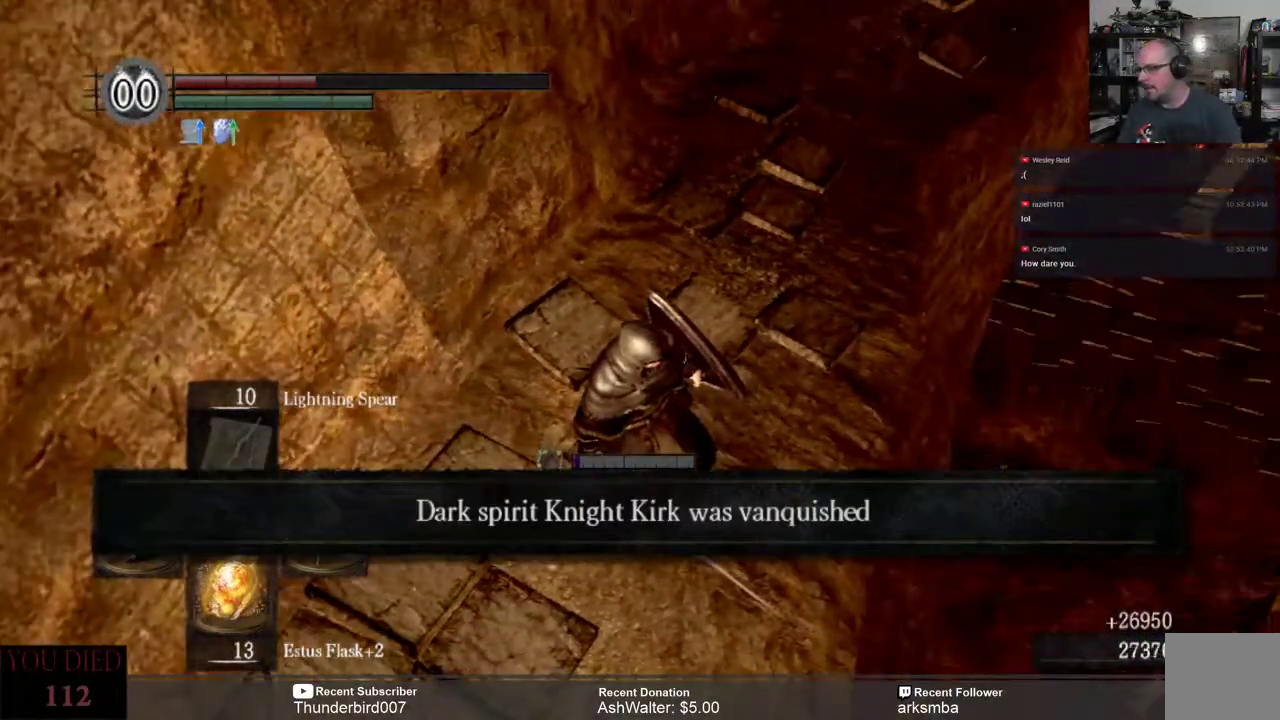
{"buttons": [], "left_stick": "center", "right_stick": "center", "events": []}
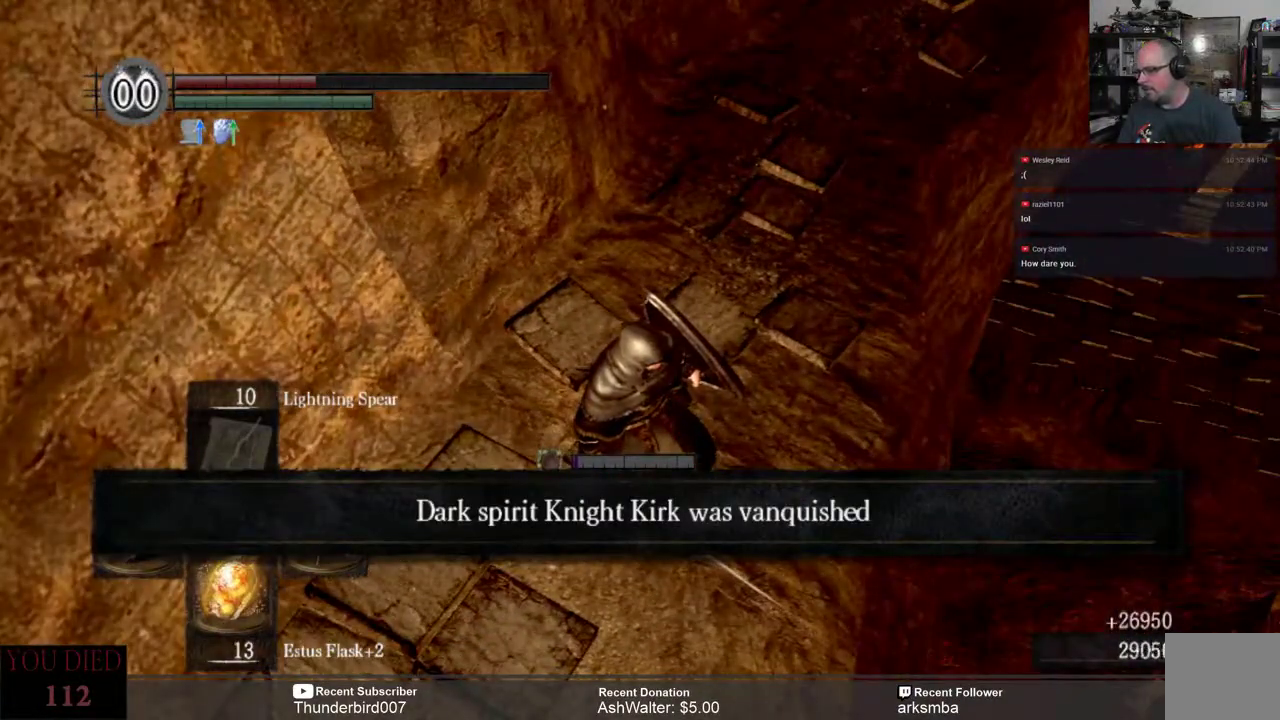
{"buttons": [], "left_stick": "center", "right_stick": "right", "events": [[433, "right_stick", "right"]]}
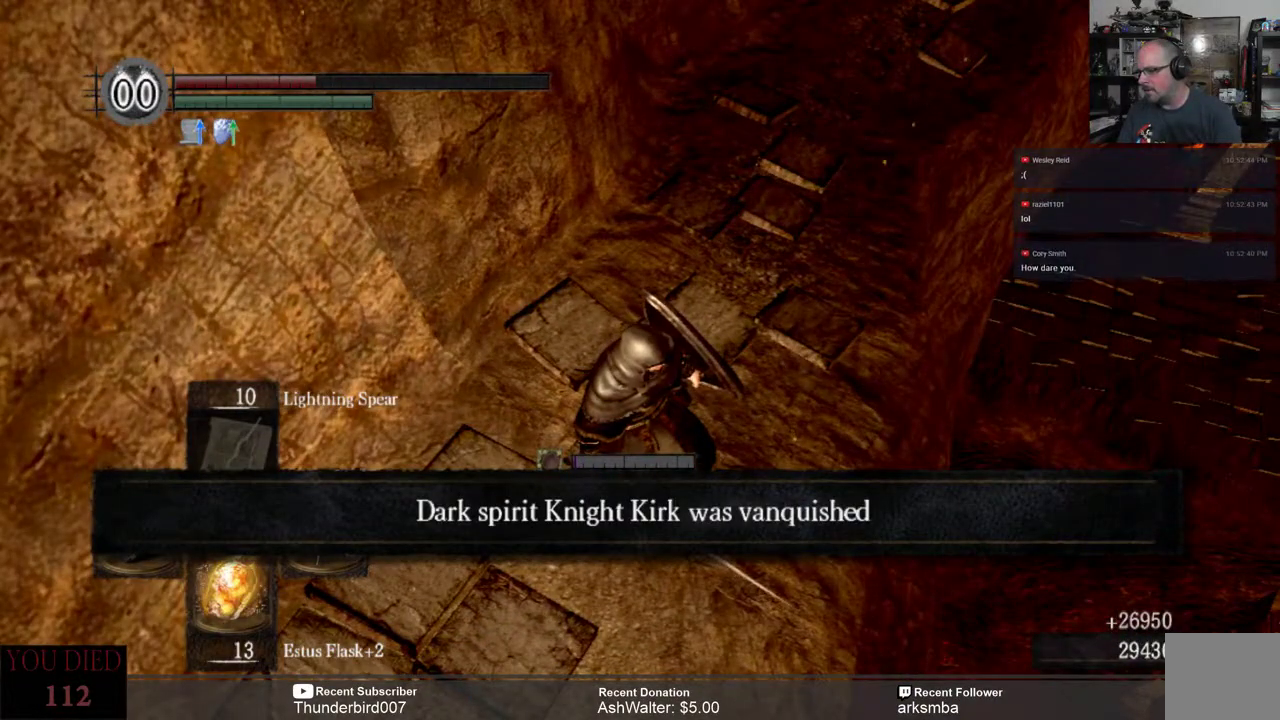
{"buttons": [], "left_stick": "up", "right_stick": "up", "events": [[167, "right_stick", "center"], [333, "left_stick", "up"], [467, "right_stick", "up"]]}
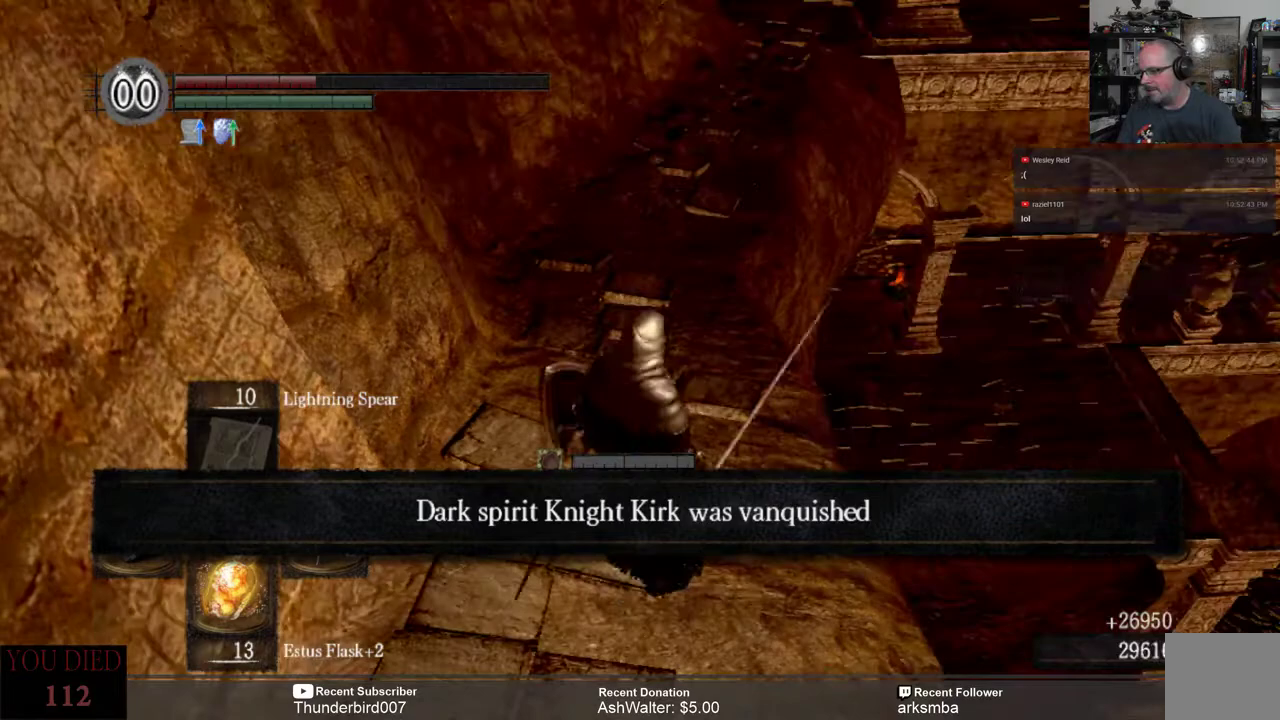
{"buttons": [], "left_stick": "center", "right_stick": "center", "events": [[133, "right_stick", "center"], [200, "left_stick", "center"]]}
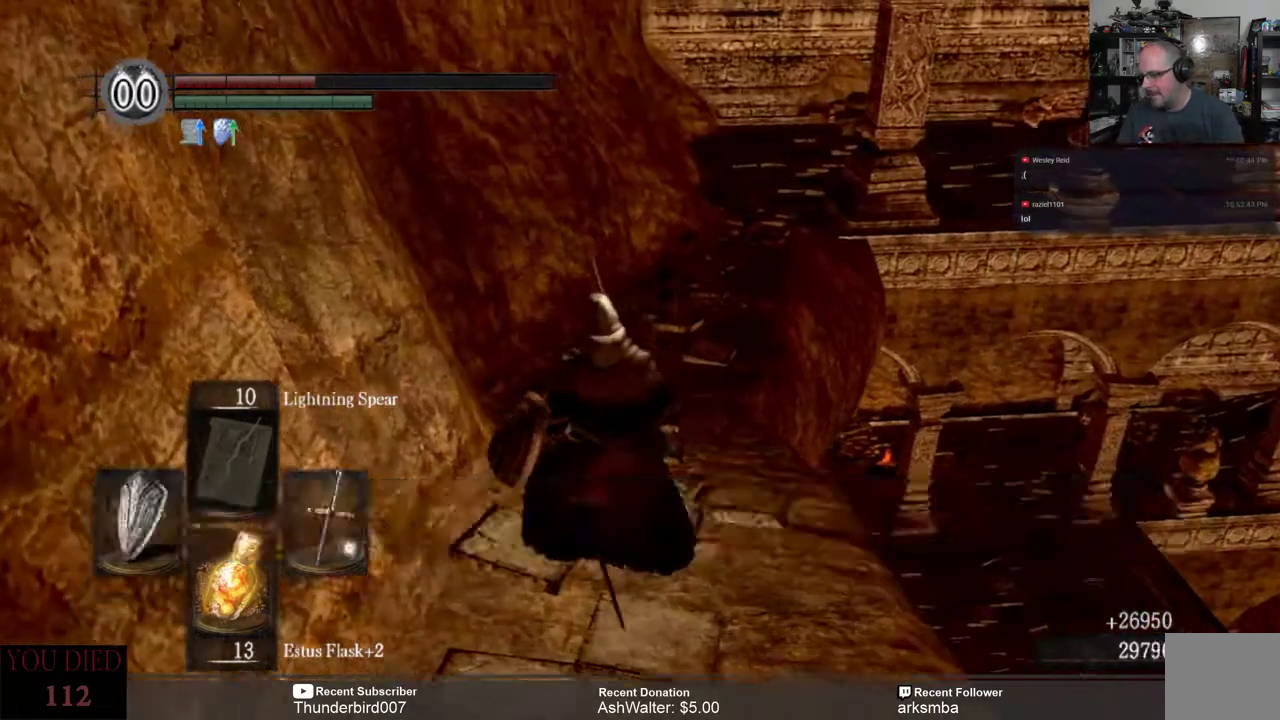
{"buttons": [], "left_stick": "center", "right_stick": "center", "events": []}
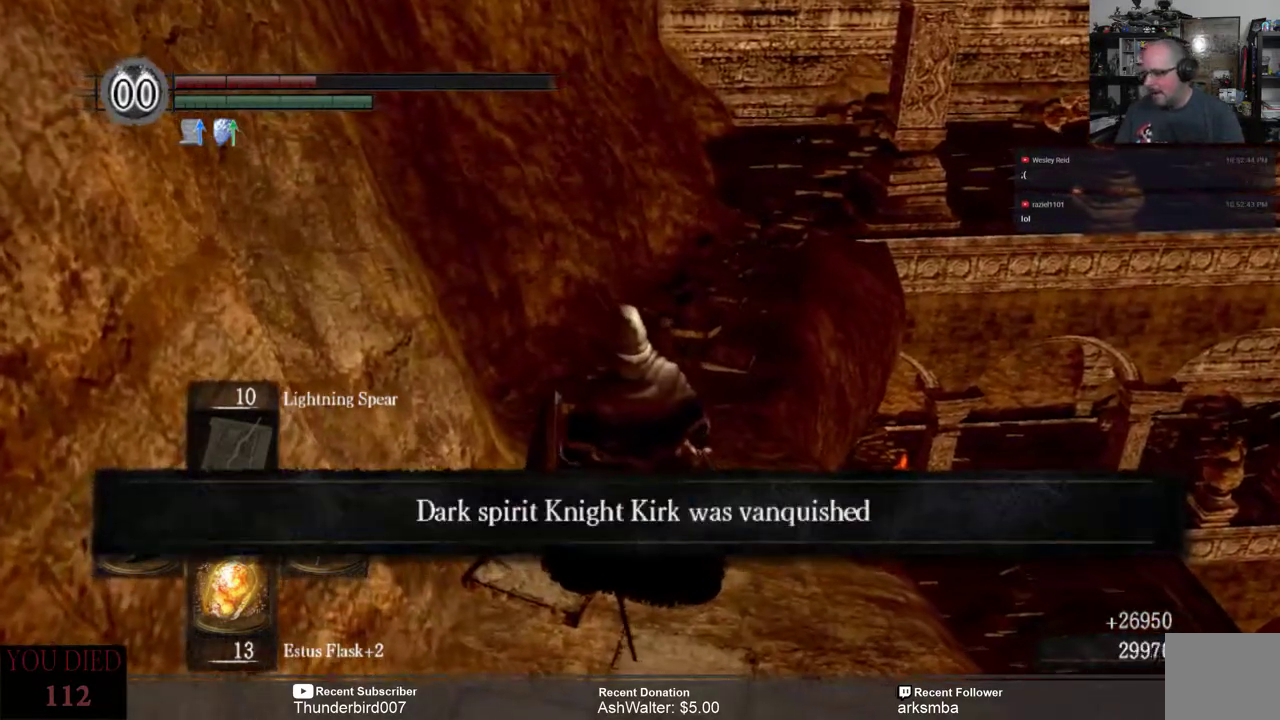
{"buttons": [], "left_stick": "center", "right_stick": "down", "events": [[483, "right_stick", "down"]]}
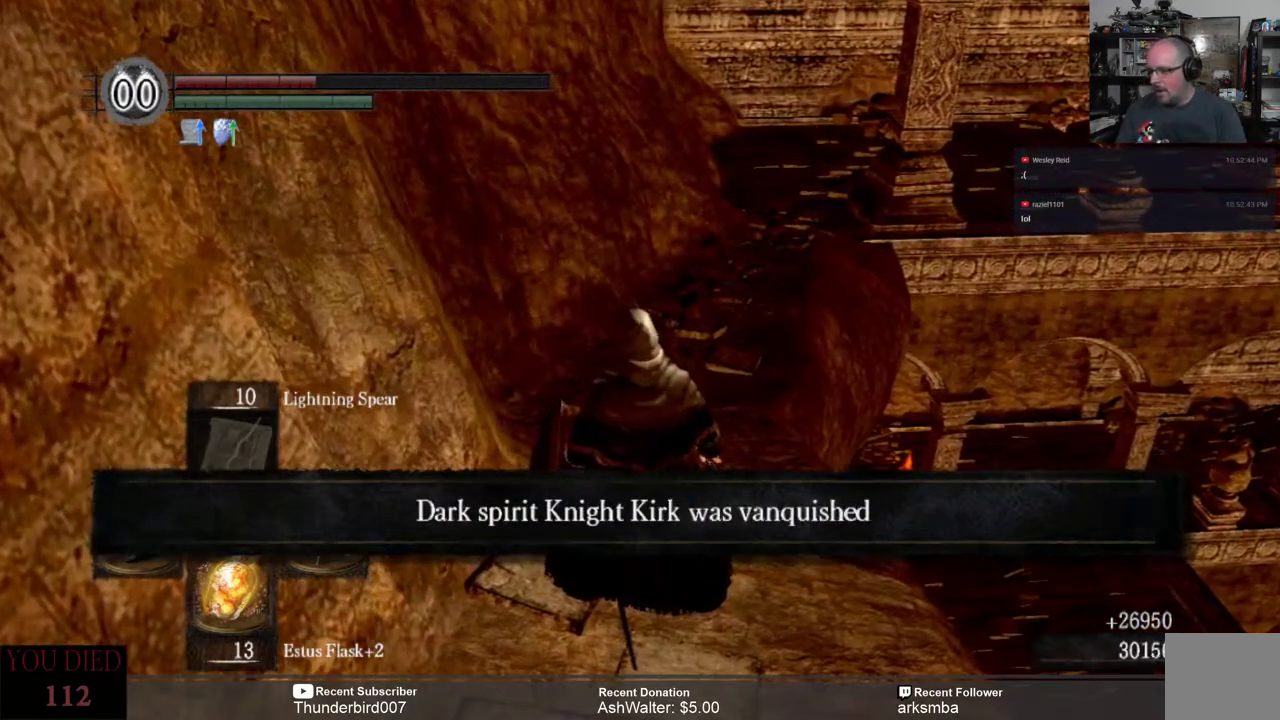
{"buttons": [], "left_stick": "center", "right_stick": "center", "events": [[300, "right_stick", "center"]]}
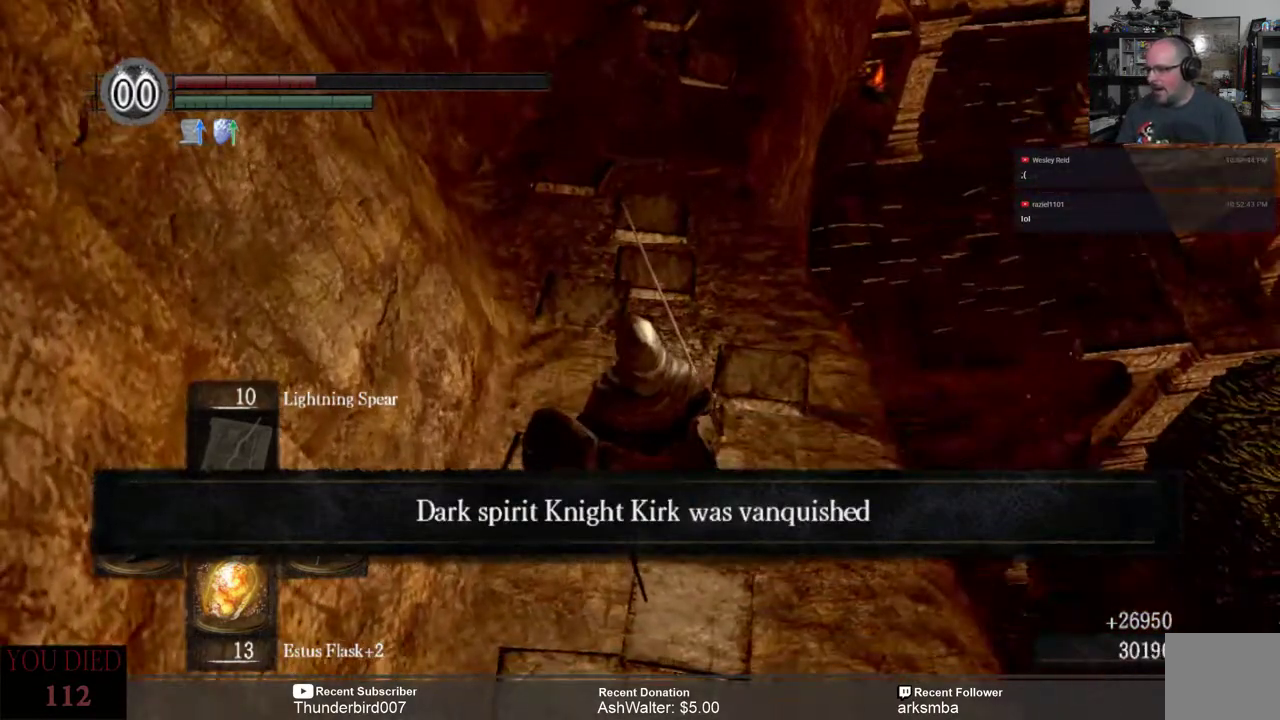
{"buttons": [], "left_stick": "center", "right_stick": "center", "events": []}
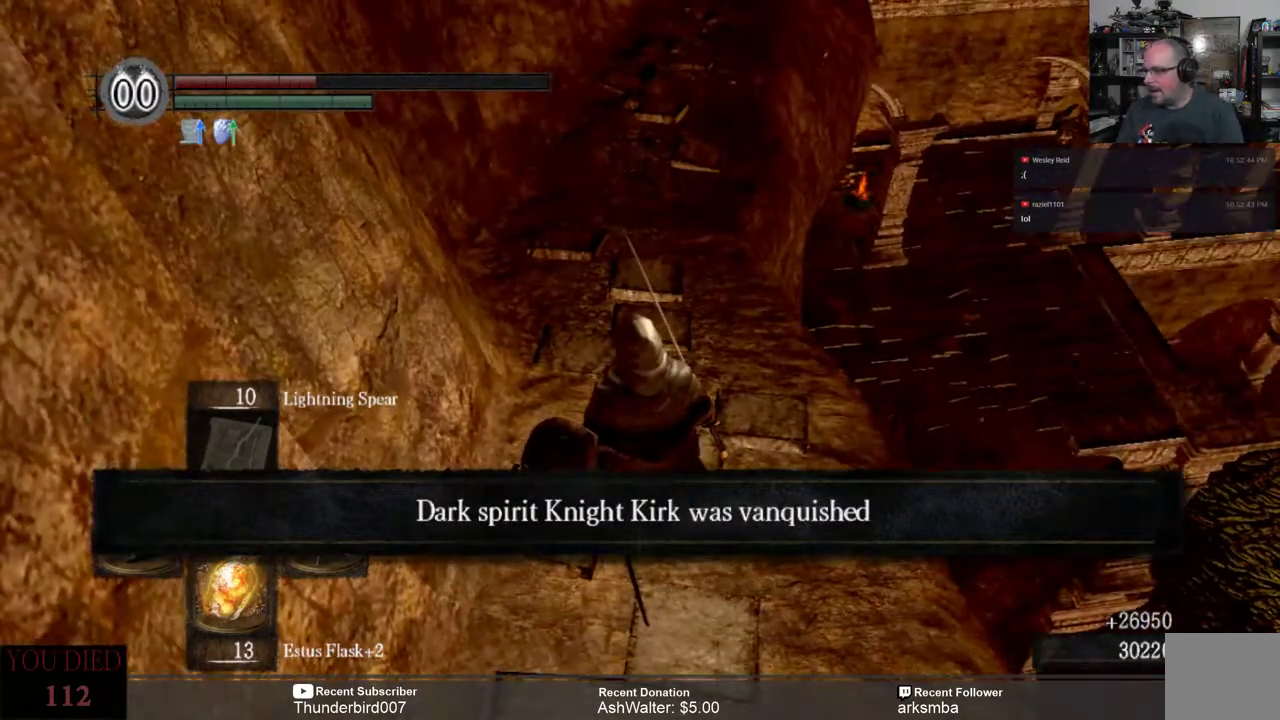
{"buttons": [], "left_stick": "center", "right_stick": "center", "events": []}
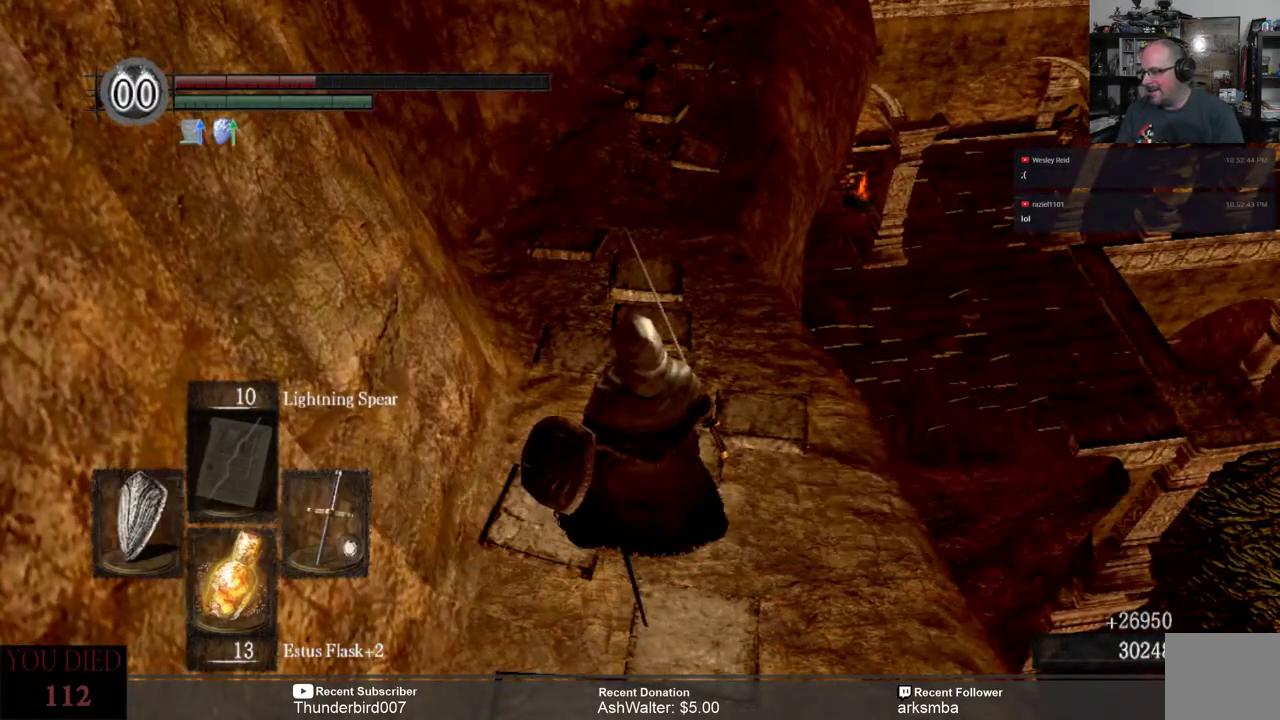
{"buttons": [], "left_stick": "center", "right_stick": "center"}
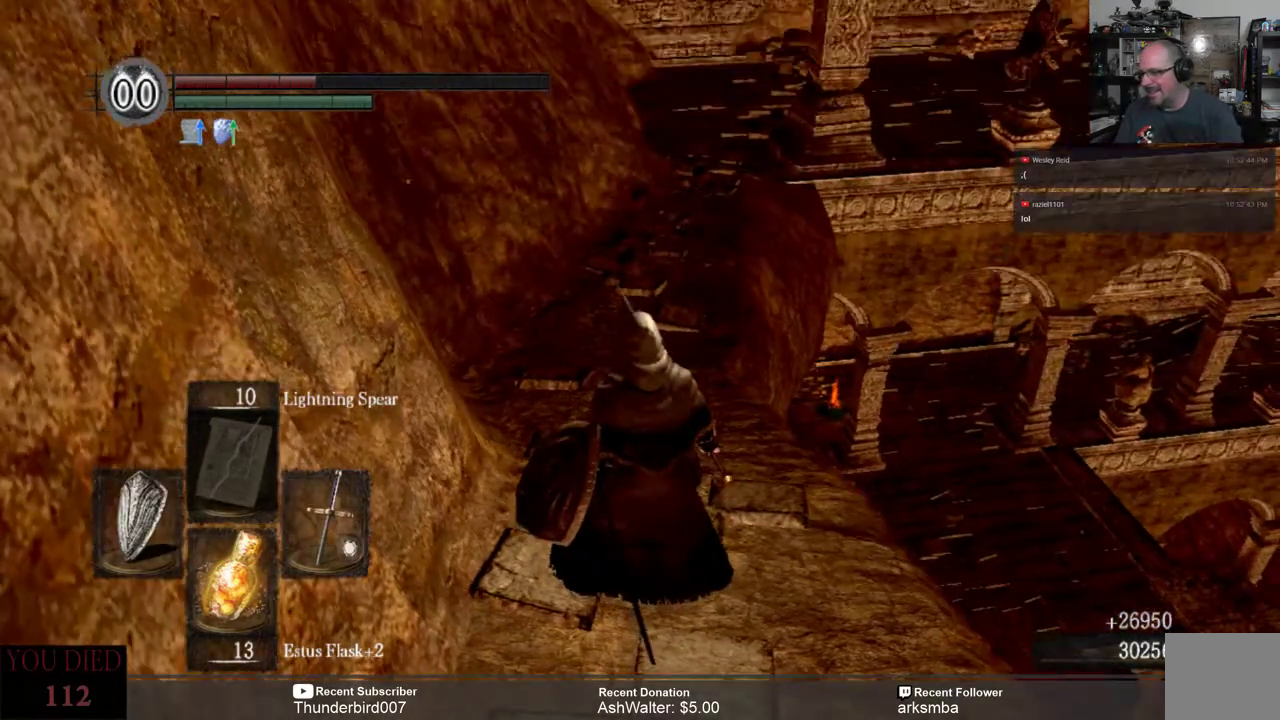
{"buttons": [], "left_stick": "center", "right_stick": "center", "events": []}
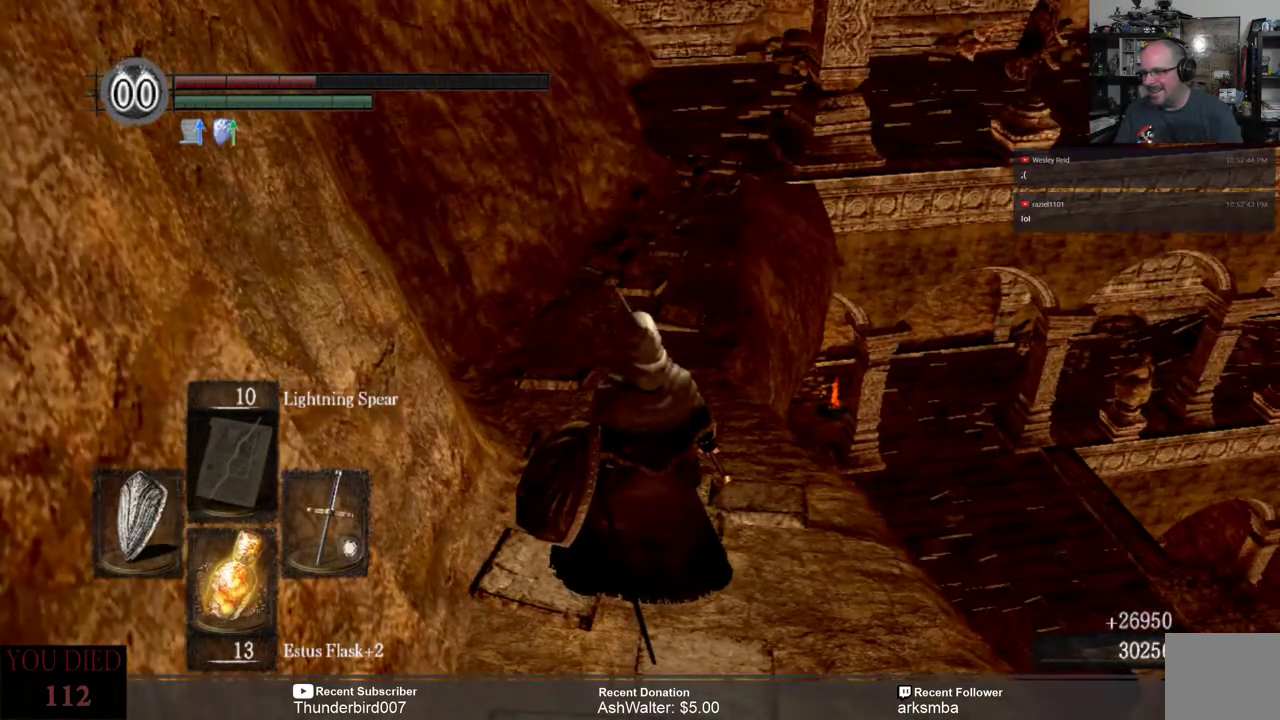
{"buttons": [], "left_stick": "center", "right_stick": "center", "events": [[117, "X", "down"], [217, "X", "up"]]}
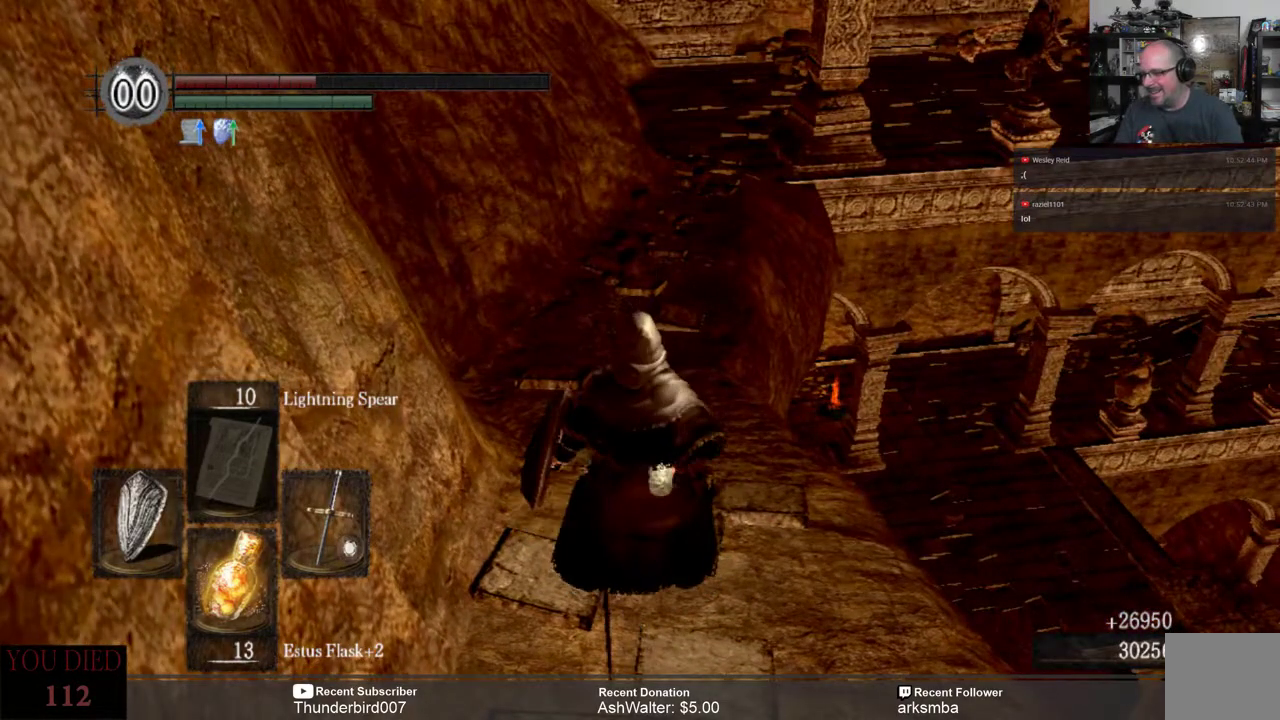
{"buttons": [], "left_stick": "center", "right_stick": "center", "events": []}
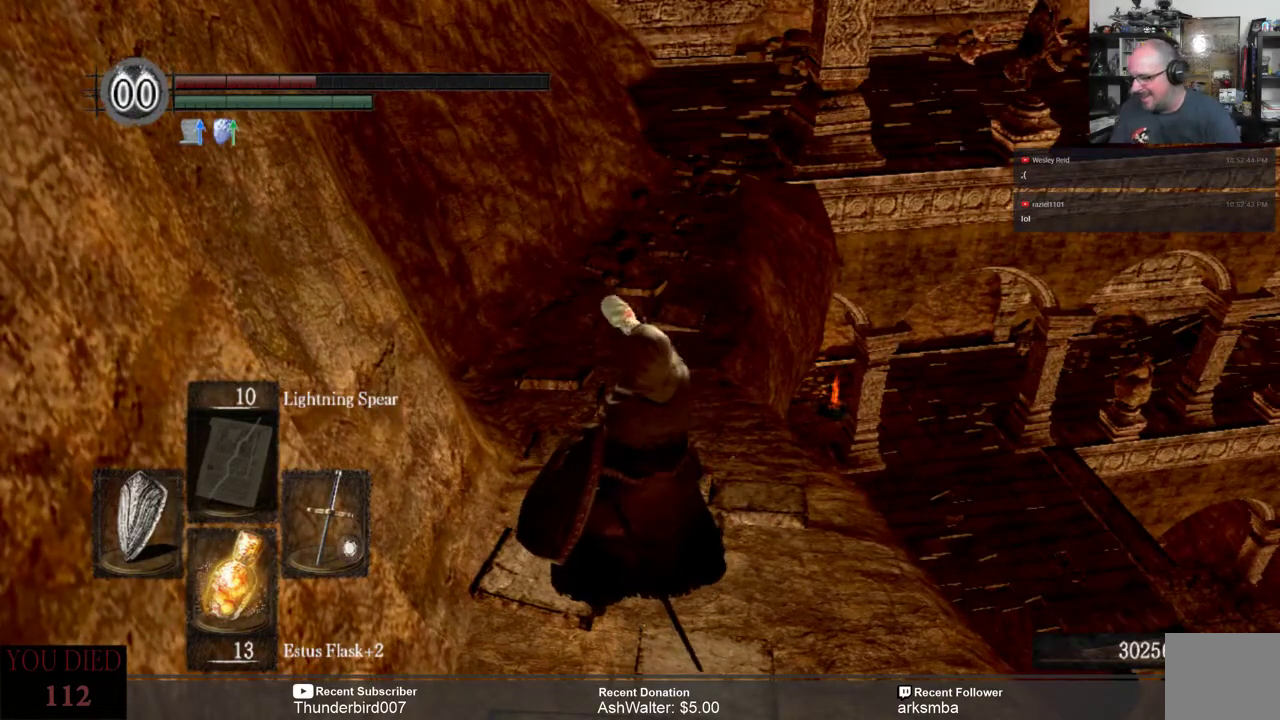
{"buttons": [], "left_stick": "center", "right_stick": "center", "events": []}
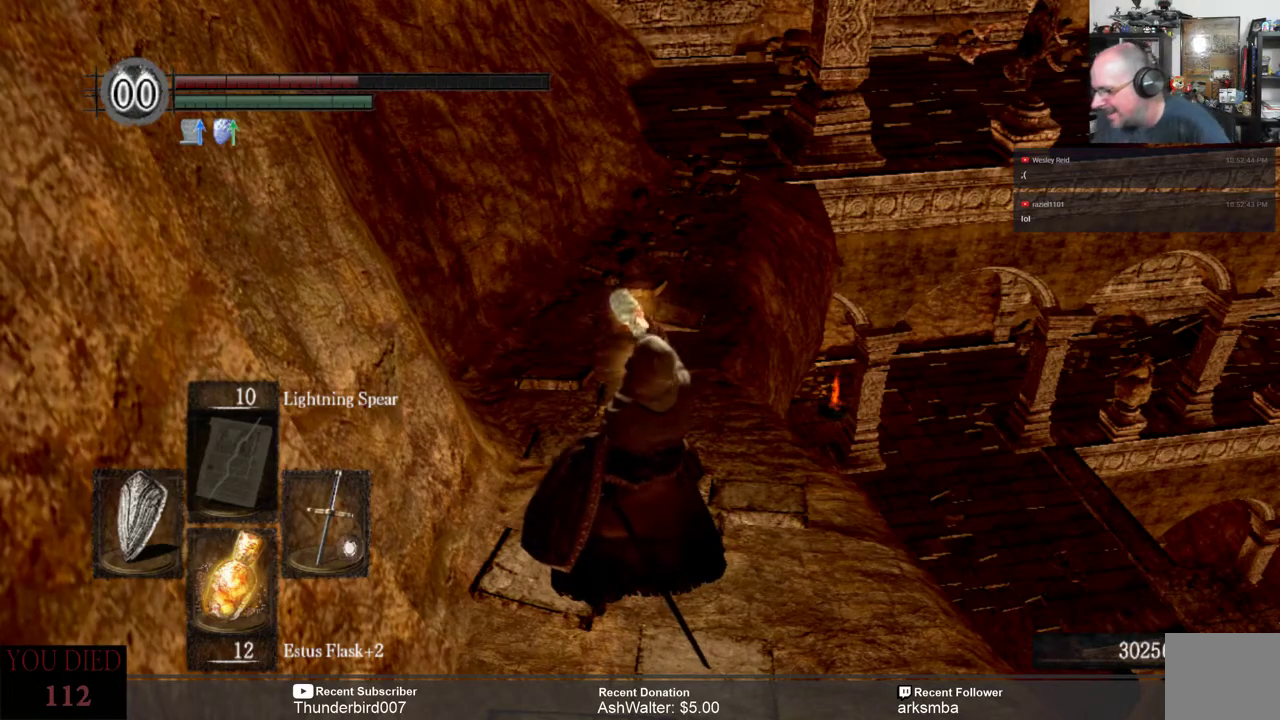
{"buttons": [], "left_stick": "center", "right_stick": "center", "events": []}
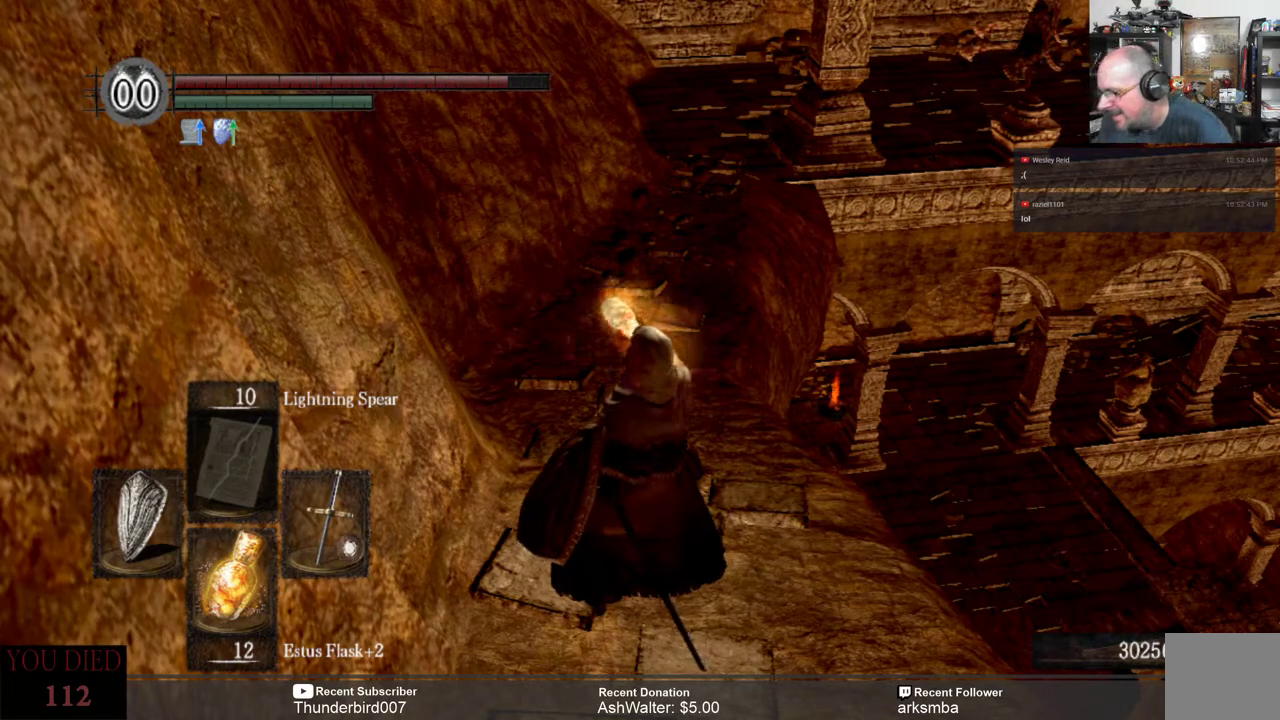
{"buttons": [], "left_stick": "center", "right_stick": "center", "events": []}
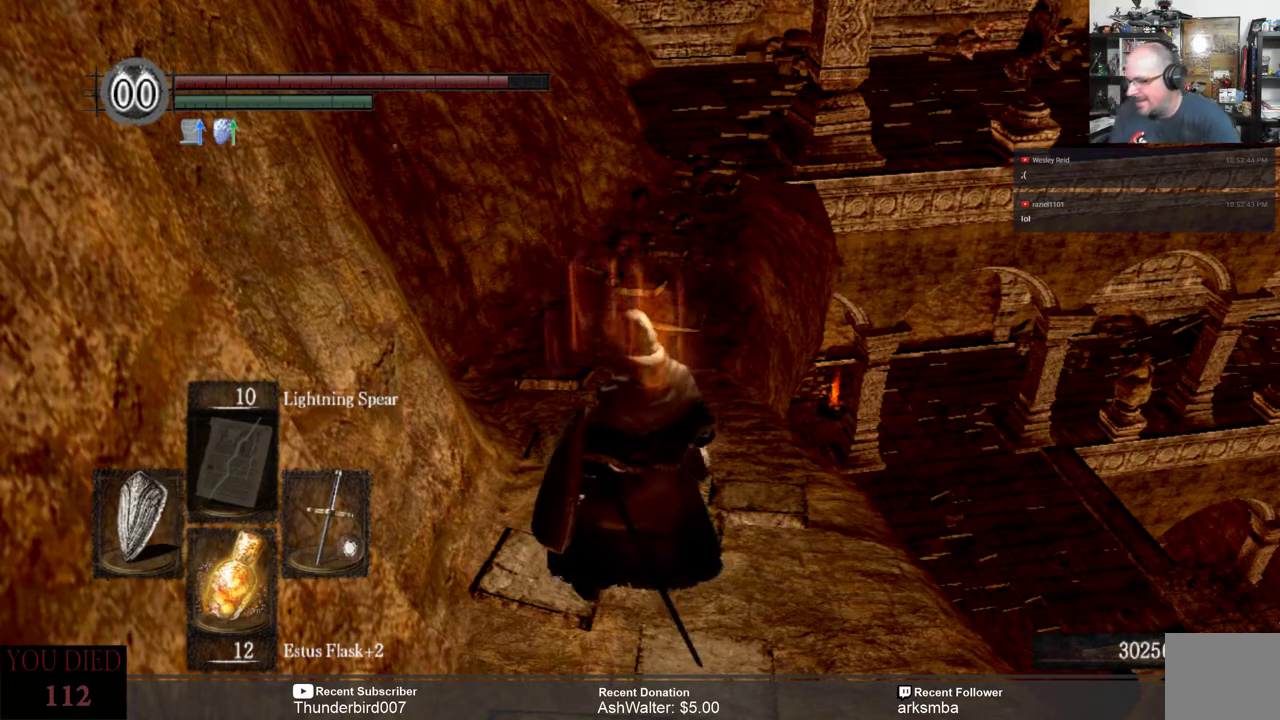
{"buttons": [], "left_stick": "center", "right_stick": "center", "events": []}
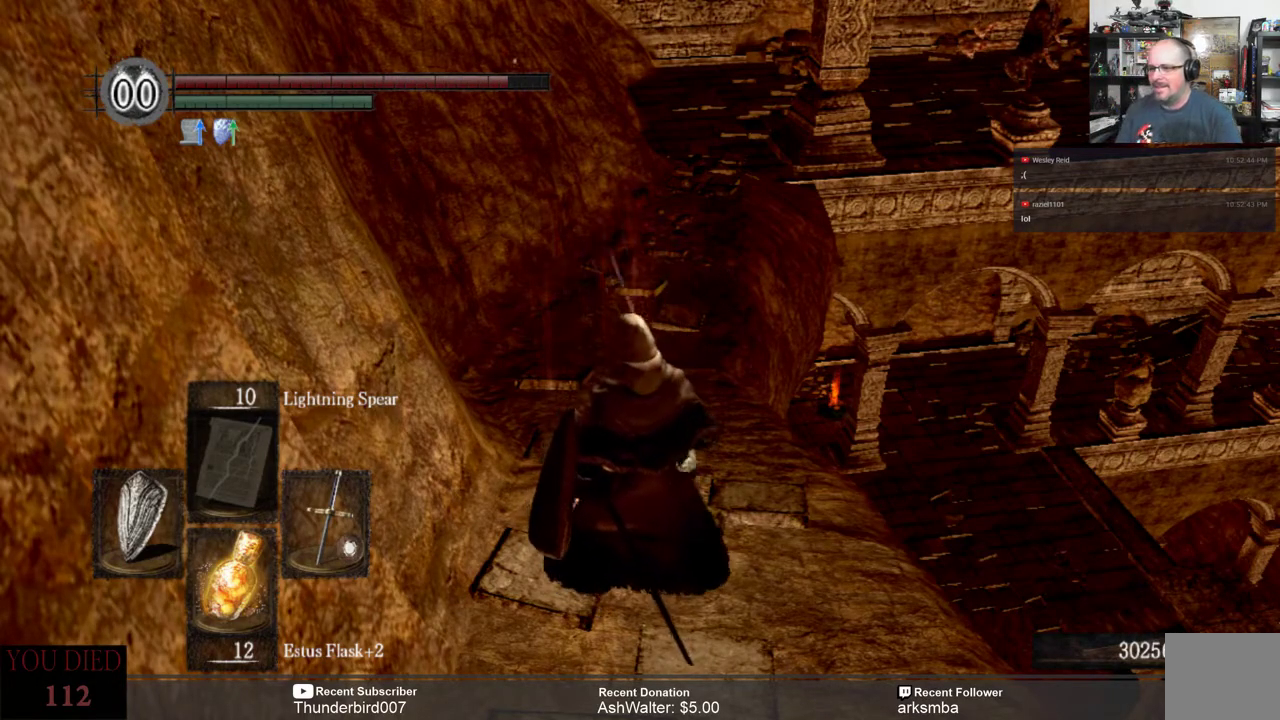
{"buttons": [], "left_stick": "center", "right_stick": "center", "events": [[33, "X", "down"], [100, "X", "up"]]}
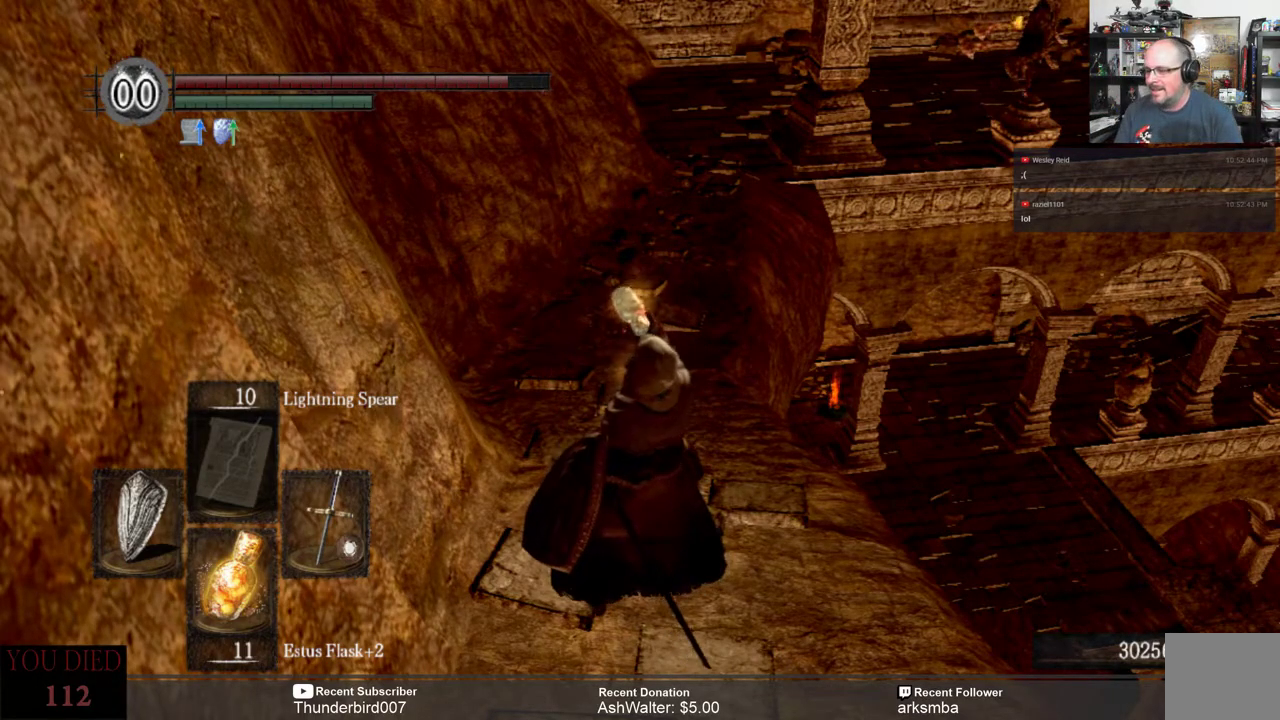
{"buttons": [], "left_stick": "center", "right_stick": "center", "events": [[117, "right_stick", "down"], [383, "right_stick", "center"]]}
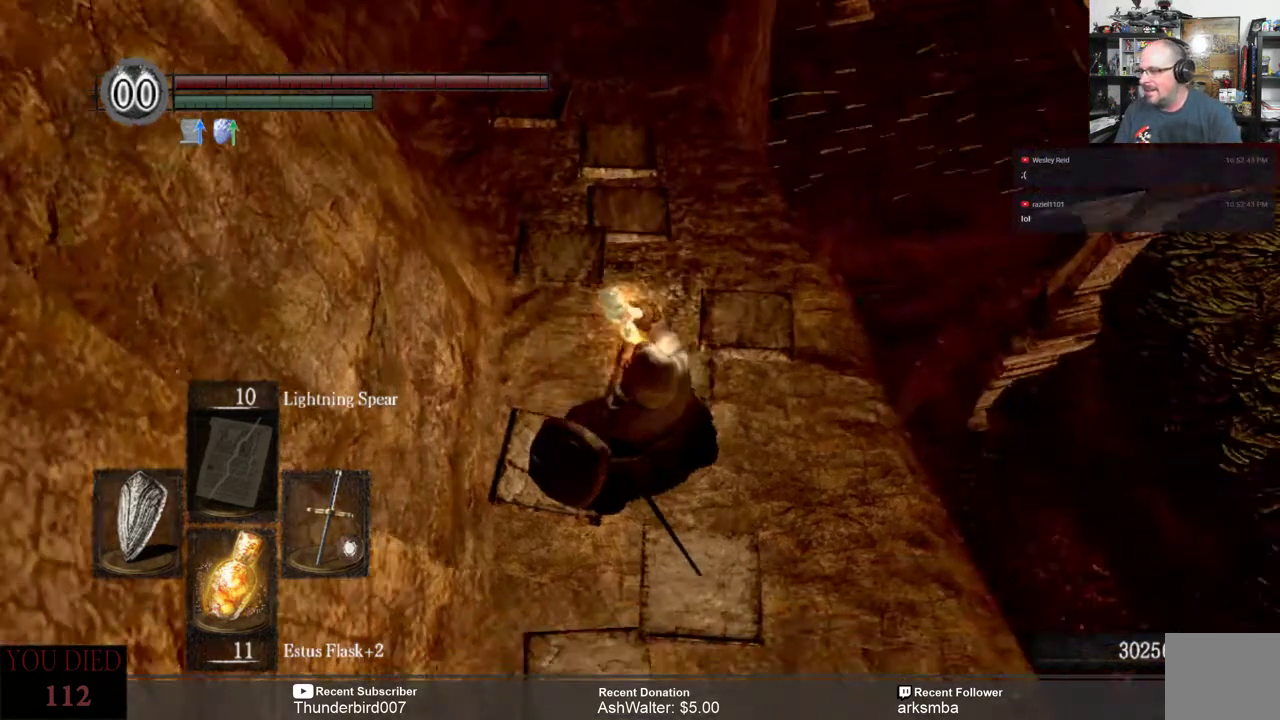
{"buttons": [], "left_stick": "center", "right_stick": "center", "events": [[250, "right_stick", "left"], [500, "right_stick", "center"]]}
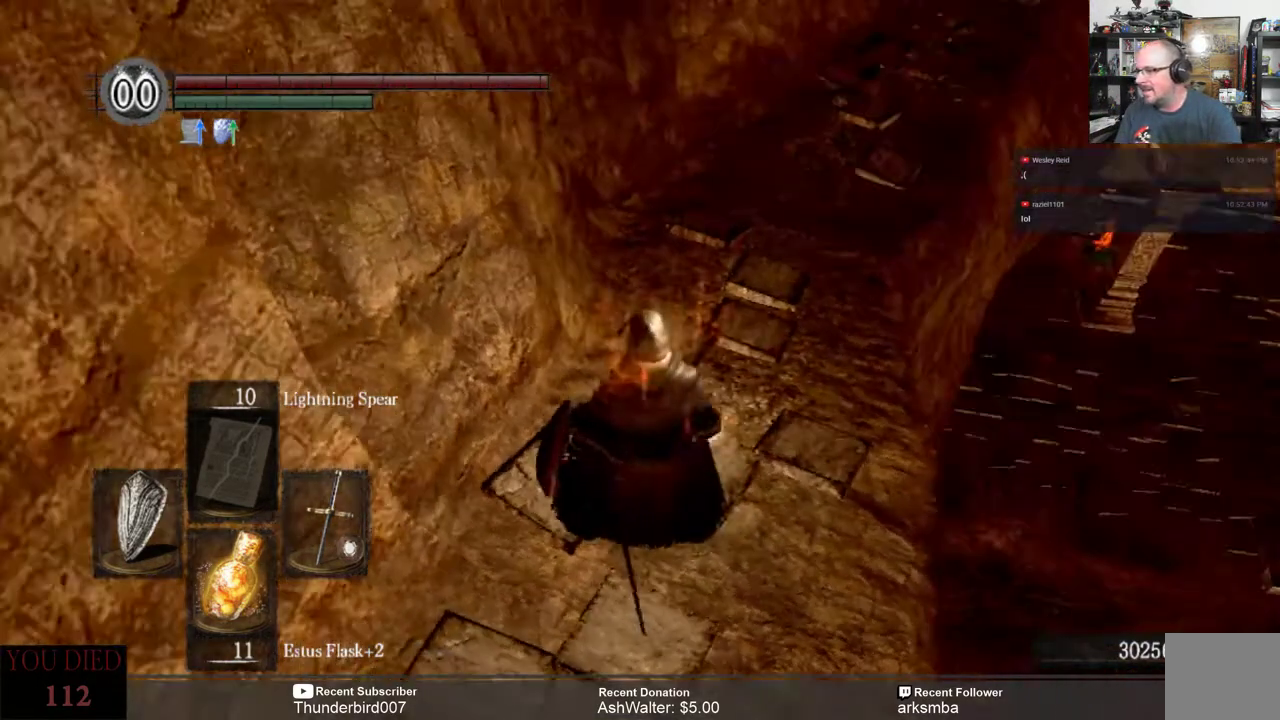
{"buttons": [], "left_stick": "center", "right_stick": "up", "events": [[400, "right_stick", "up"]]}
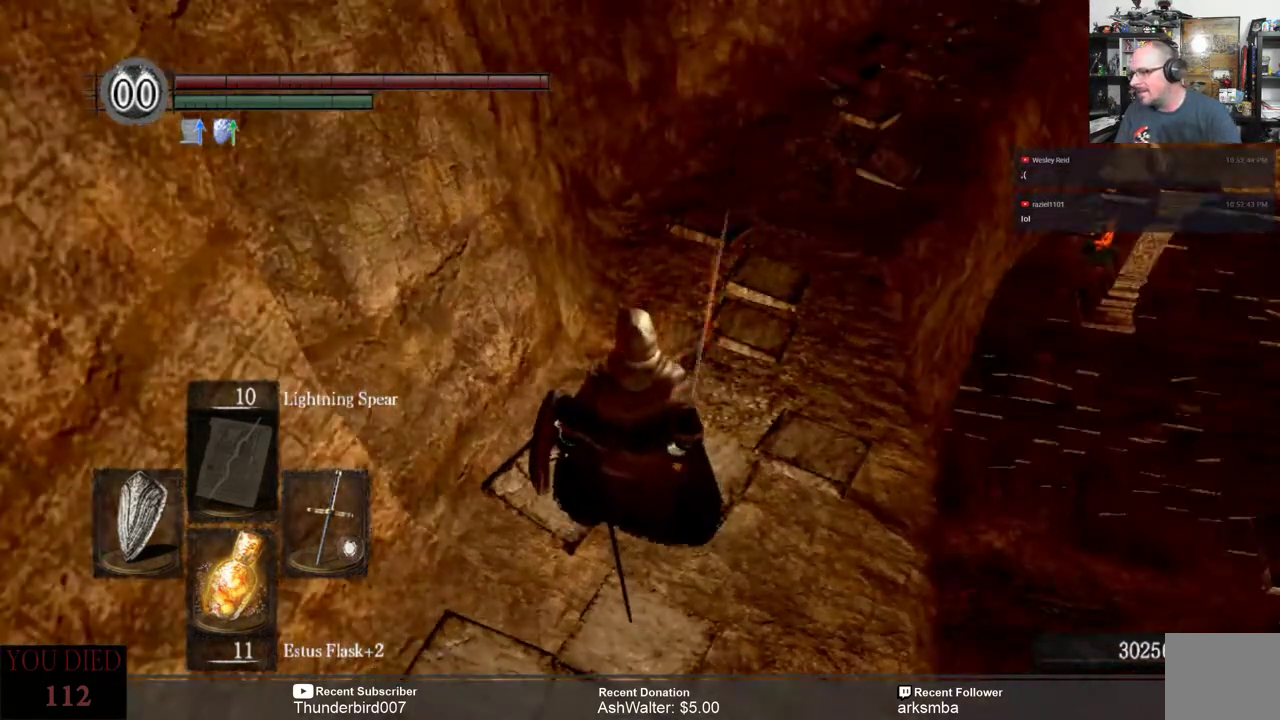
{"buttons": [], "left_stick": "center", "right_stick": "center", "events": [[167, "right_stick", "up-right"], [367, "right_stick", "center"]]}
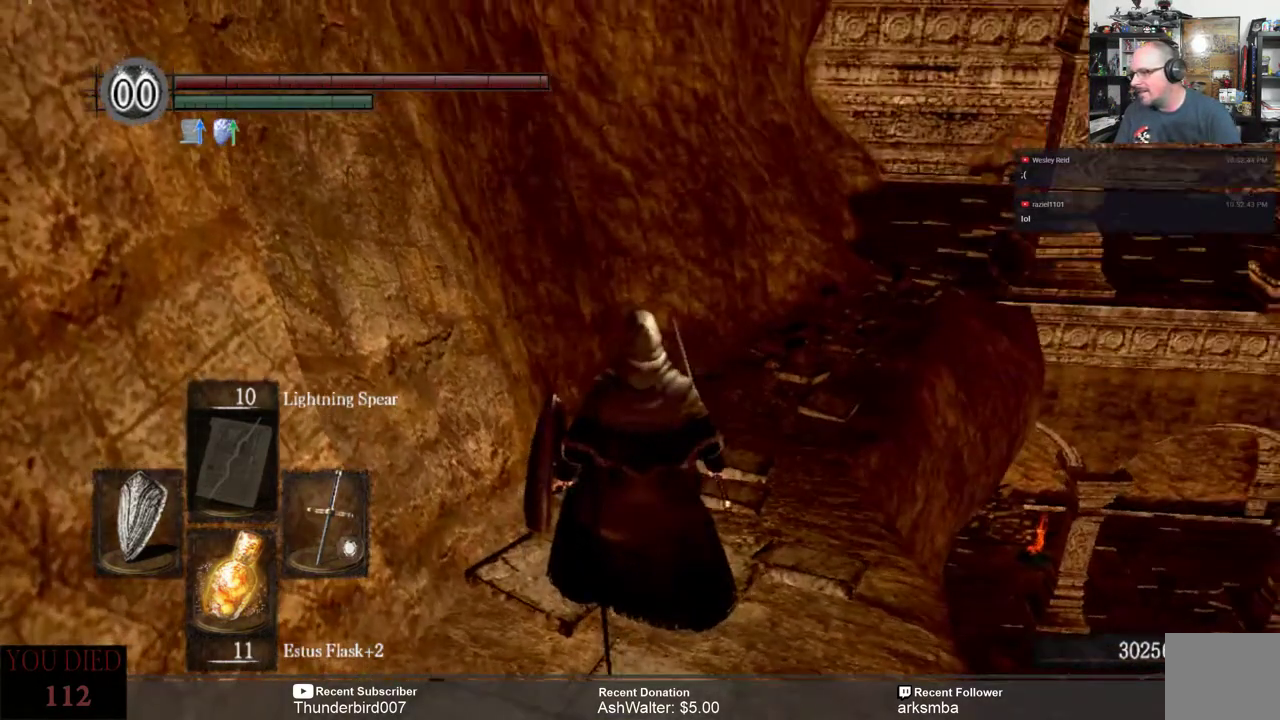
{"buttons": [], "left_stick": "center", "right_stick": "right"}
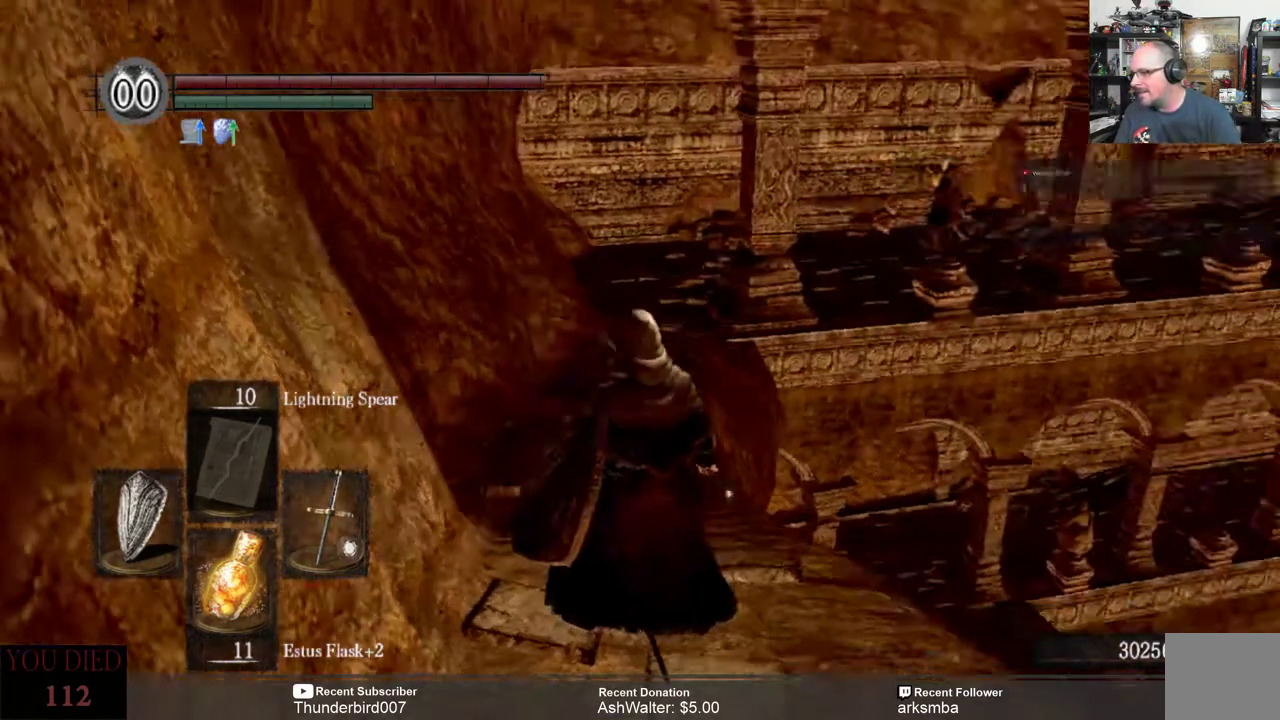
{"buttons": [], "left_stick": "center", "right_stick": "center", "events": [[33, "right_stick", "center"]]}